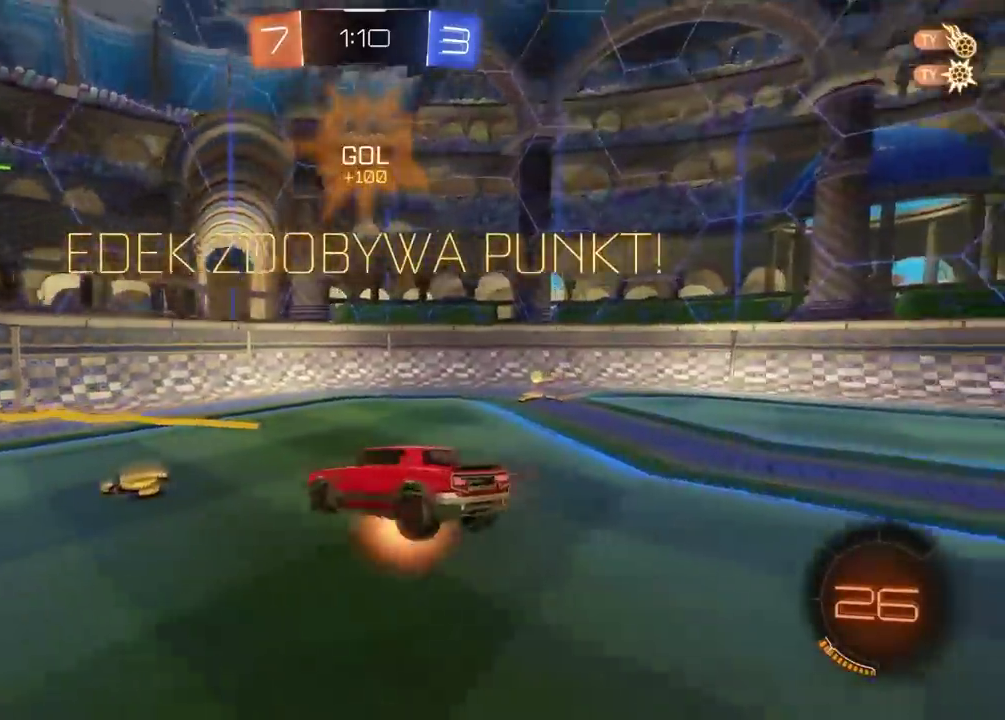
Gameplay with a controller (PlayStation layout); each line is a JSON object with the inputs held at the frame after it. "events" lists button and stick changes between this image and that frame as [ms after this image, input, new state], when the widget could be followed in between.
{"buttons": ["L2"], "left_stick": "up-left", "right_stick": "center", "events": [[133, "CROSS", "up"], [250, "L2", "down"], [250, "left_stick", "down-right"], [433, "left_stick", "up-left"]]}
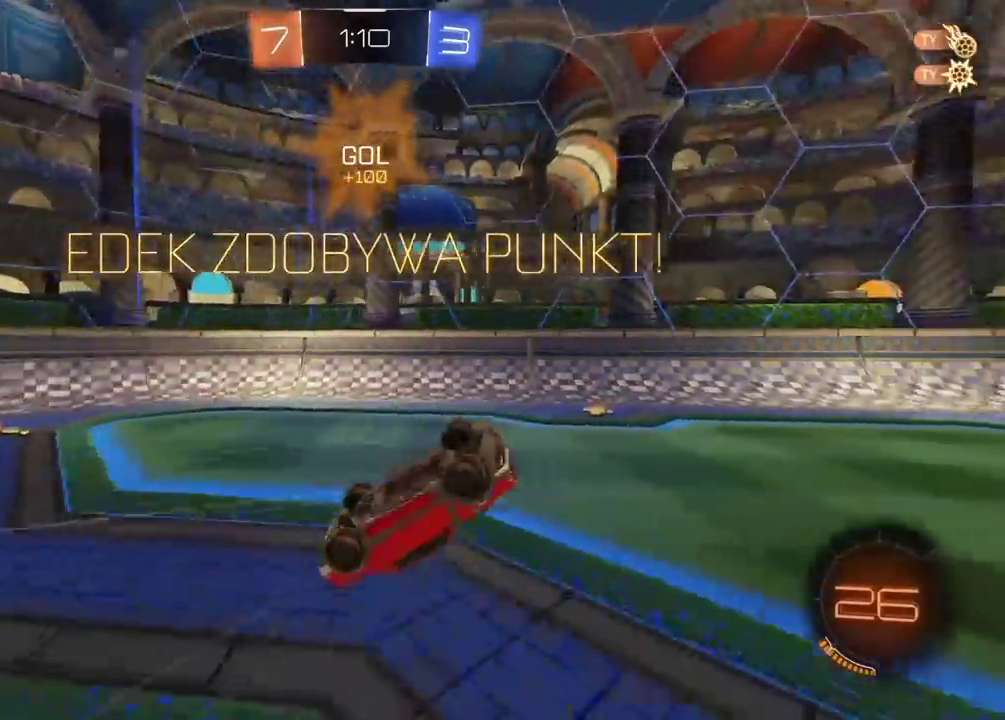
{"buttons": ["R2"], "left_stick": "down", "right_stick": "center", "events": [[50, "left_stick", "up"], [200, "left_stick", "up-right"], [233, "R2", "down"], [250, "left_stick", "right"], [350, "left_stick", "down-right"], [417, "left_stick", "down"], [450, "L2", "up"]]}
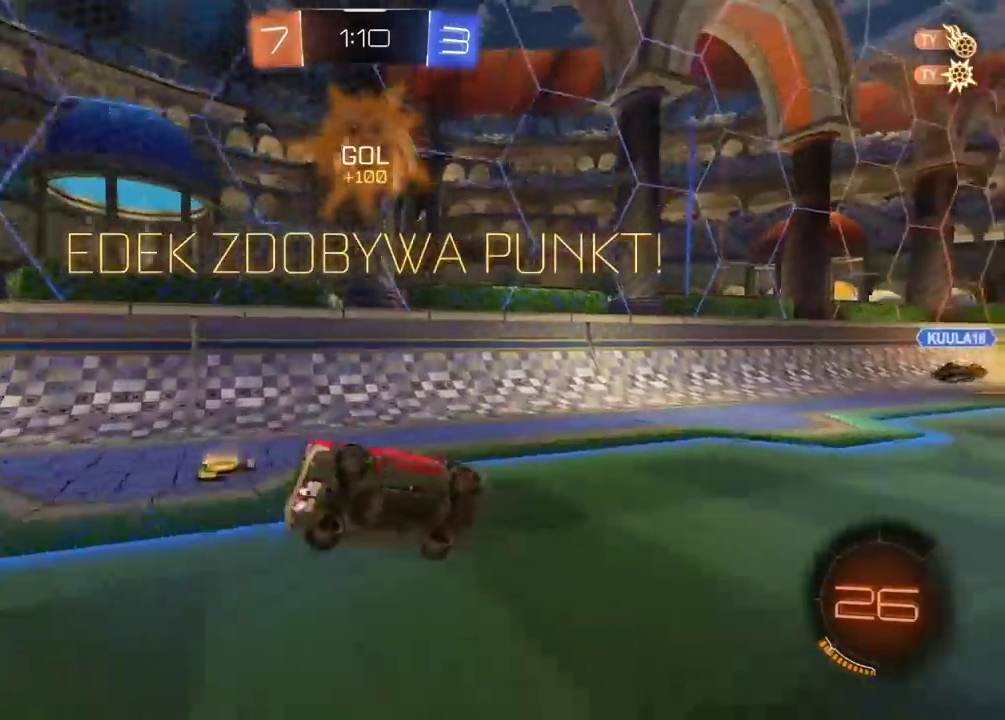
{"buttons": ["R2"], "left_stick": "center", "right_stick": "center", "events": [[33, "left_stick", "center"], [300, "left_stick", "right"], [500, "left_stick", "center"]]}
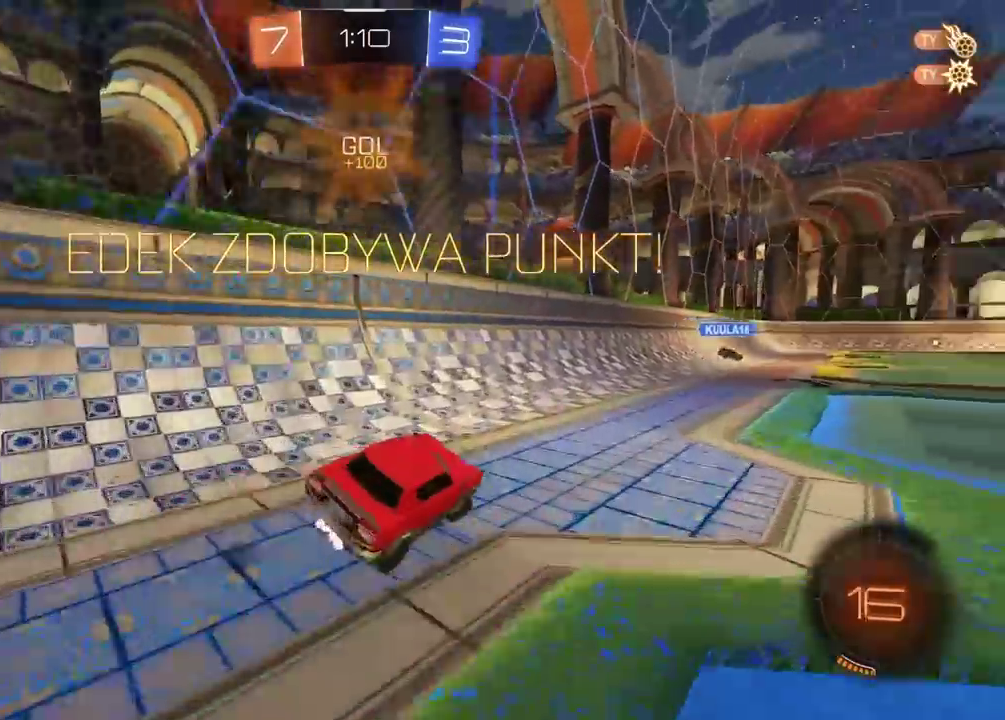
{"buttons": ["TRIANGLE", "R2"], "left_stick": "center", "right_stick": "center", "events": [[233, "left_stick", "right"], [283, "left_stick", "center"], [350, "TRIANGLE", "down"], [433, "TRIANGLE", "up"], [483, "TRIANGLE", "down"]]}
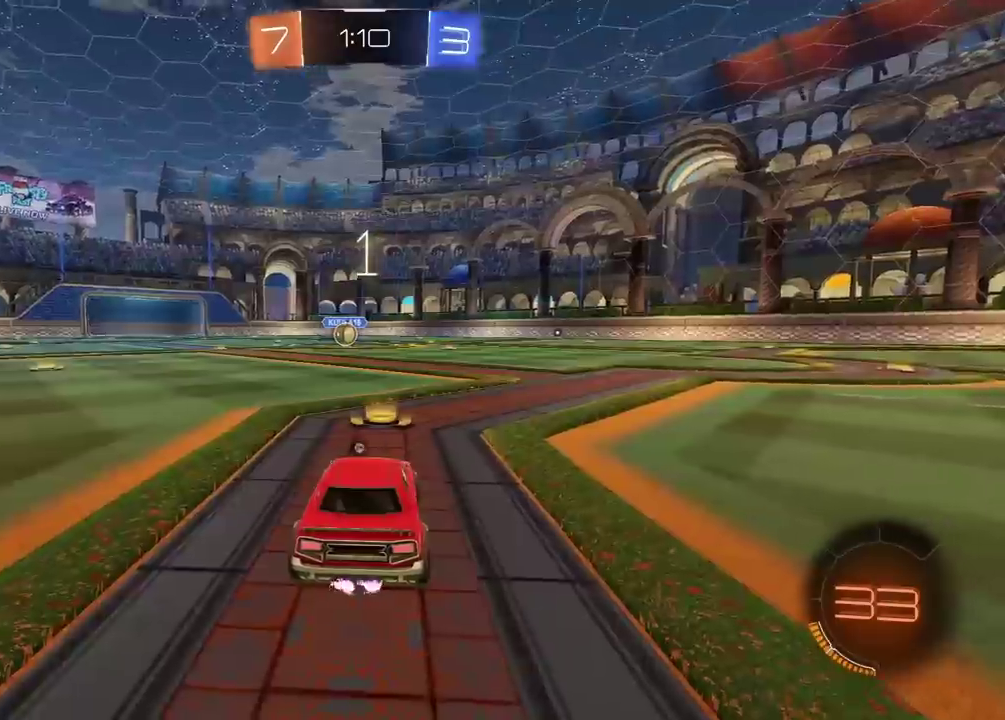
{"buttons": ["CIRCLE", "R2"], "left_stick": "center", "right_stick": "center", "events": [[67, "TRIANGLE", "up"], [117, "TRIANGLE", "down"], [200, "TRIANGLE", "up"], [317, "CIRCLE", "down"]]}
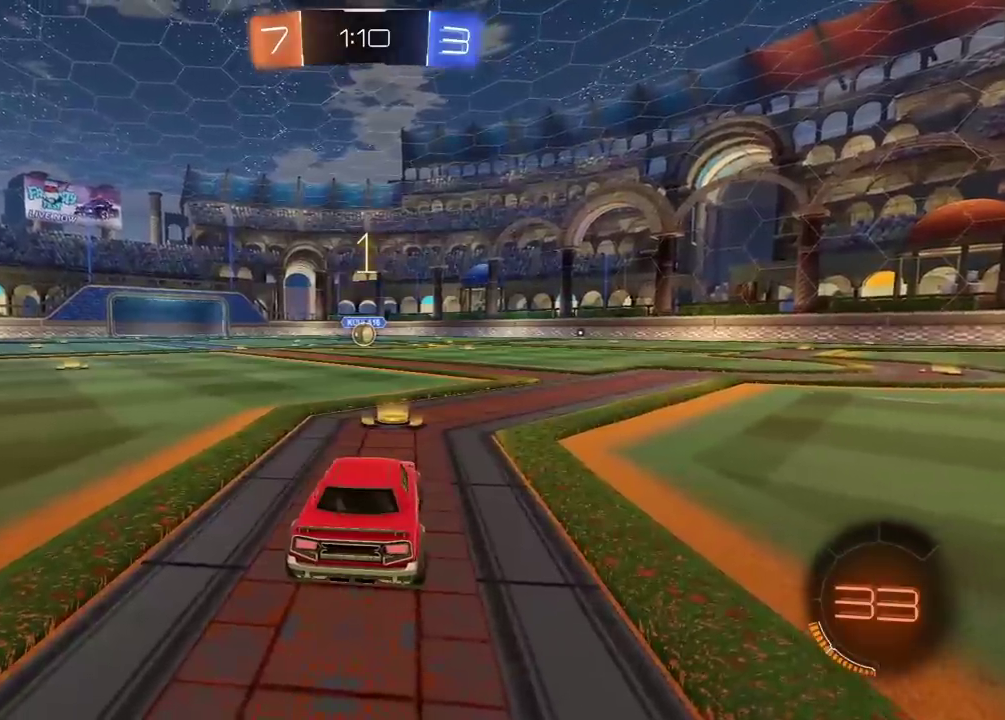
{"buttons": ["CIRCLE", "R2"], "left_stick": "right", "right_stick": "center", "events": [[500, "left_stick", "right"]]}
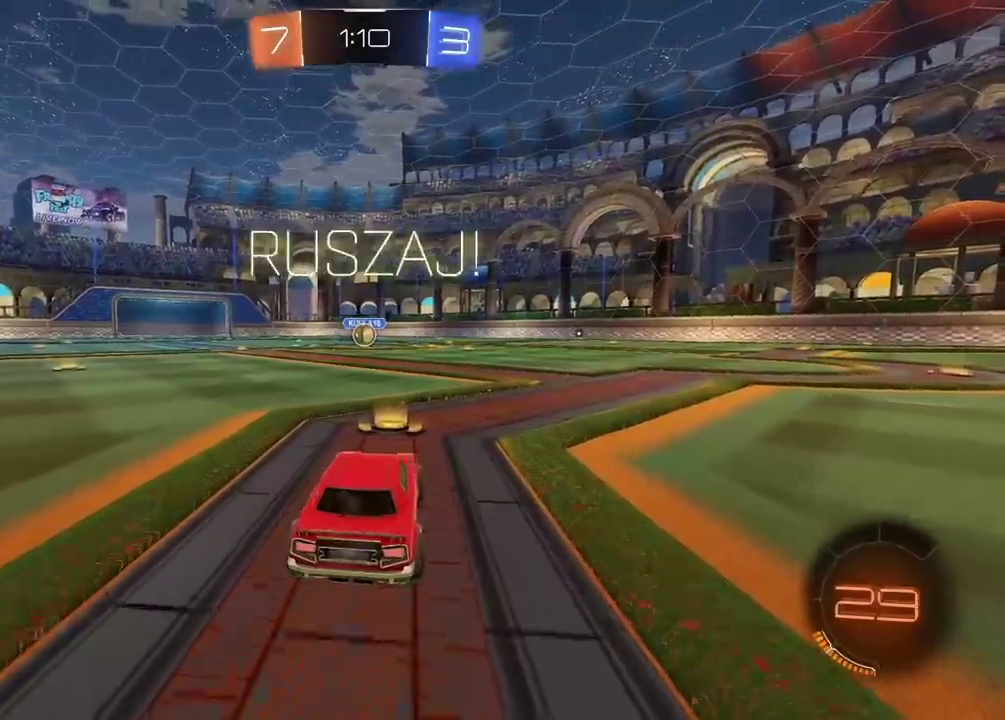
{"buttons": ["CROSS", "CIRCLE", "R2"], "left_stick": "down", "right_stick": "center", "events": [[67, "left_stick", "center"], [183, "CROSS", "down"], [183, "left_stick", "up"], [350, "left_stick", "down"]]}
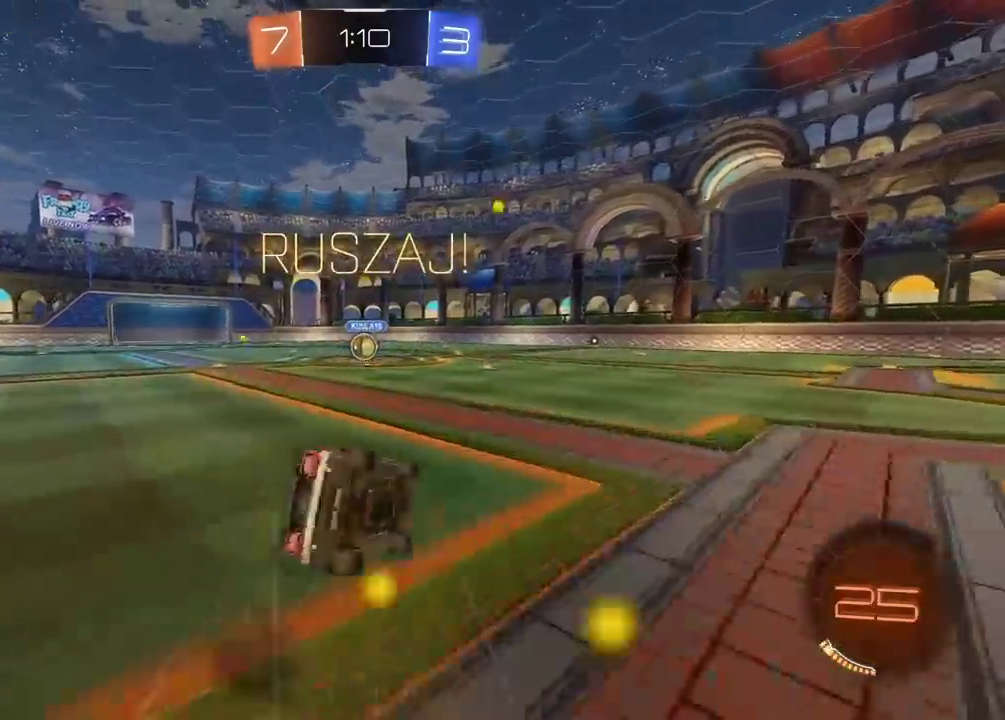
{"buttons": ["CROSS", "CIRCLE", "R2"], "left_stick": "down-left", "right_stick": "center", "events": [[167, "left_stick", "down-left"]]}
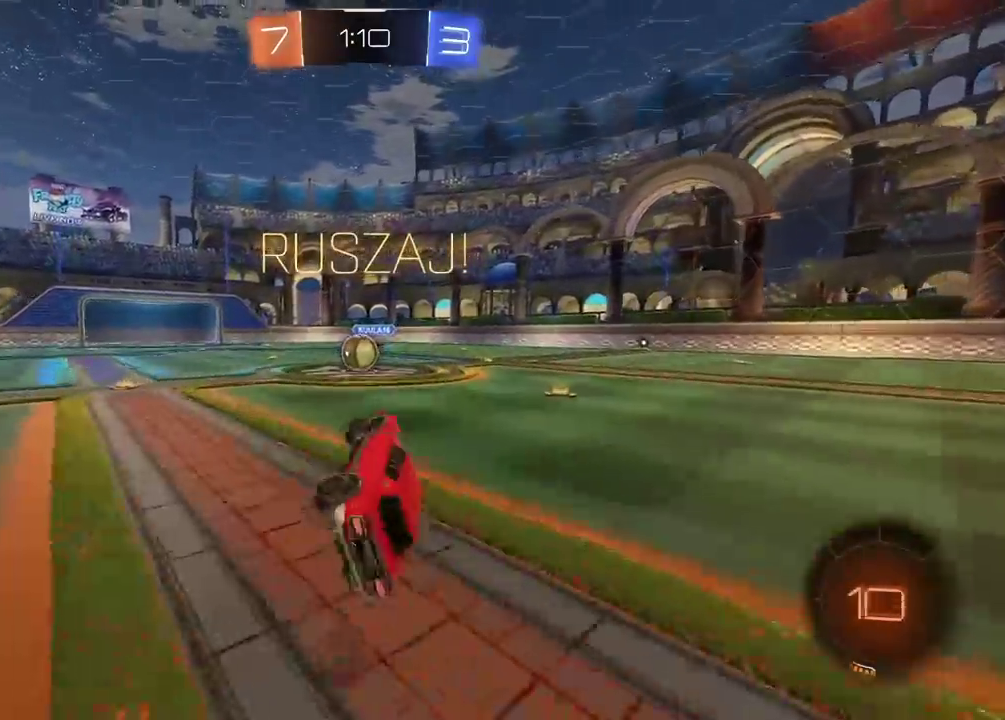
{"buttons": ["R2"], "left_stick": "center", "right_stick": "center", "events": [[50, "left_stick", "down"], [100, "left_stick", "down-left"], [117, "CROSS", "up"], [167, "CIRCLE", "up"], [167, "left_stick", "left"], [483, "left_stick", "center"]]}
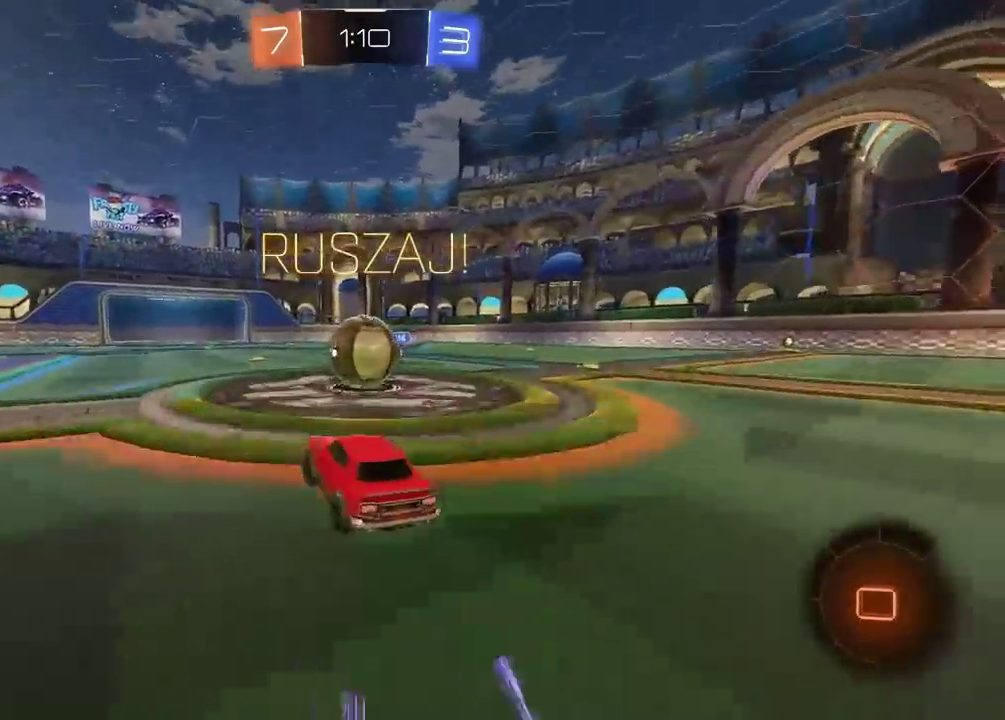
{"buttons": ["L2", "R2"], "left_stick": "up-right", "right_stick": "center", "events": [[33, "CROSS", "down"], [33, "left_stick", "right"], [100, "L2", "down"], [300, "left_stick", "up-left"], [383, "CROSS", "up"], [433, "left_stick", "up-right"]]}
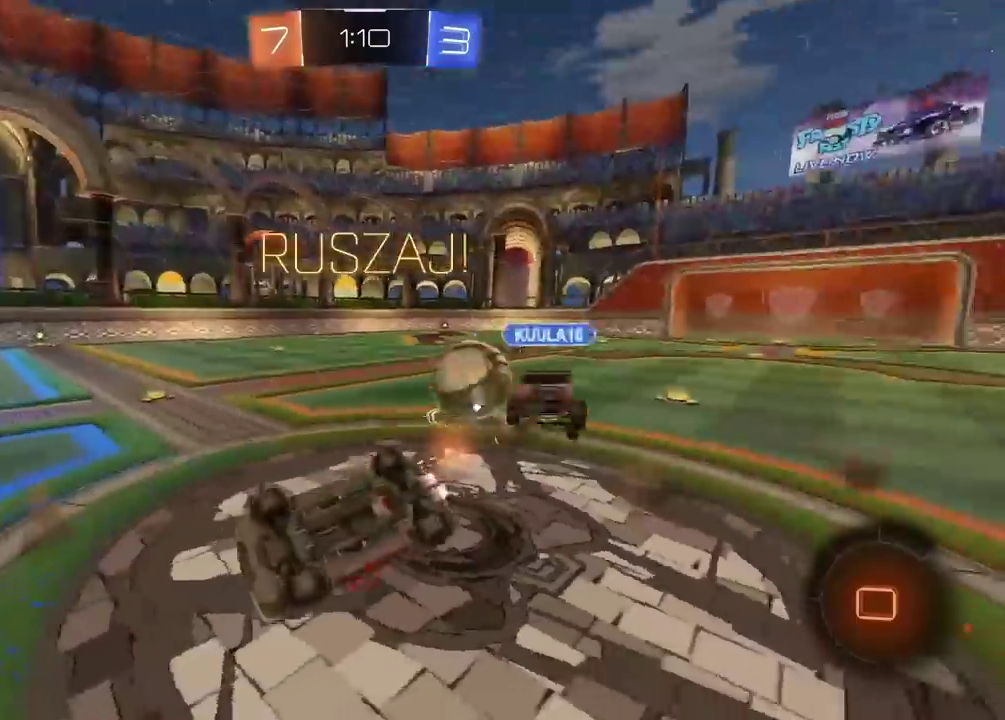
{"buttons": ["R2"], "left_stick": "center", "right_stick": "center", "events": [[67, "R2", "up"], [133, "L2", "up"], [217, "R2", "down"], [350, "left_stick", "center"]]}
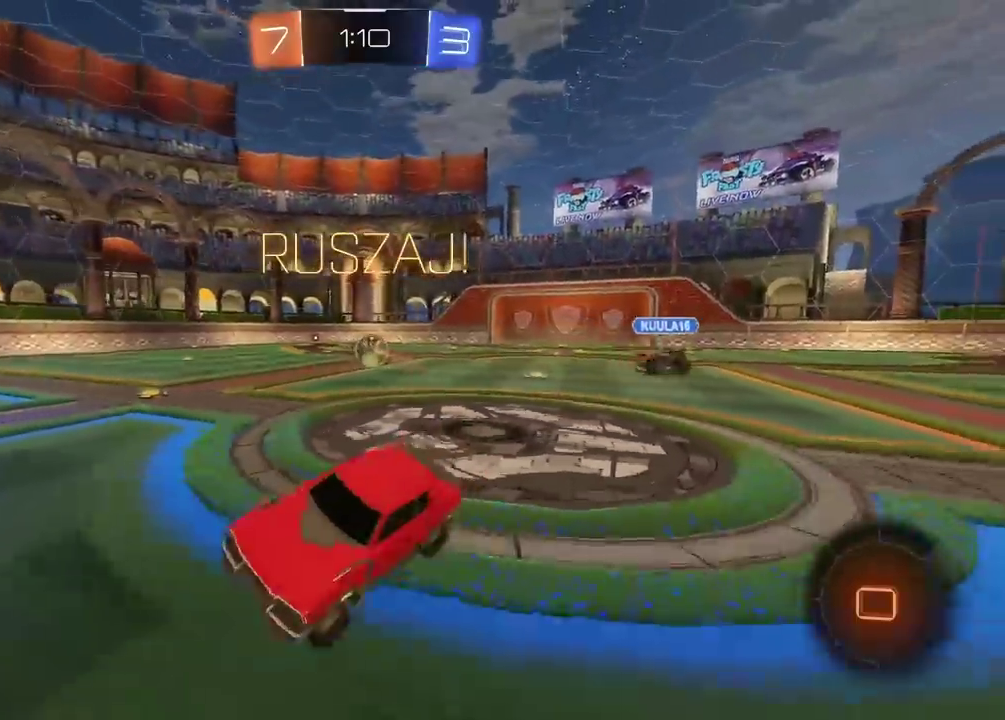
{"buttons": ["R2"], "left_stick": "right", "right_stick": "center", "events": [[67, "left_stick", "right"]]}
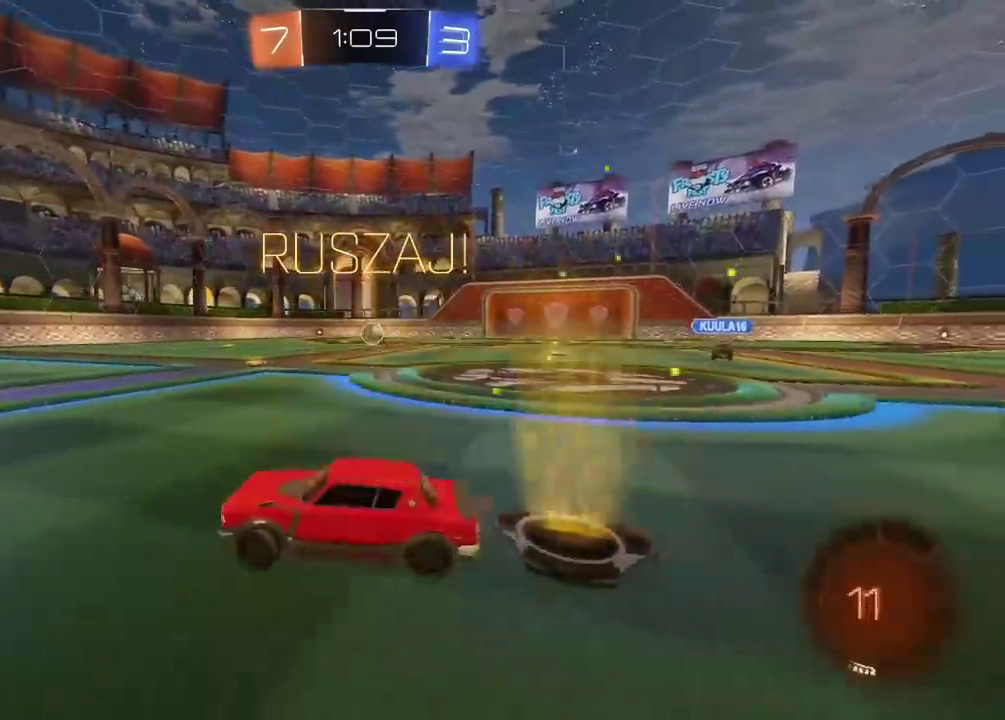
{"buttons": ["CROSS", "R2"], "left_stick": "up", "right_stick": "center", "events": [[233, "left_stick", "center"], [333, "CROSS", "down"], [333, "left_stick", "up"], [417, "CROSS", "up"], [467, "CROSS", "down"]]}
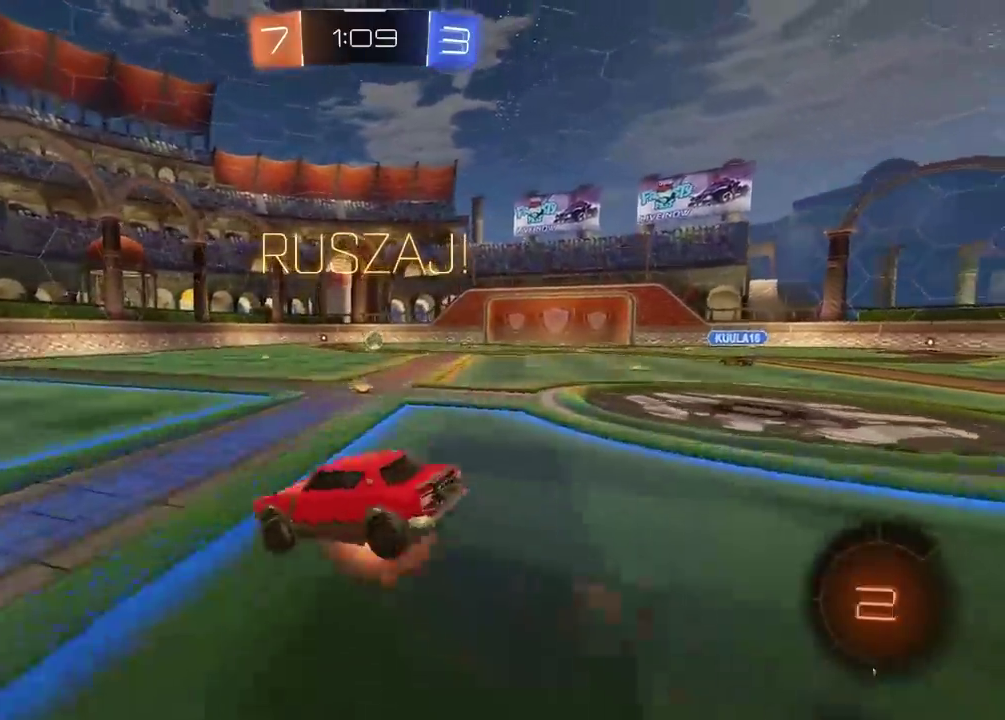
{"buttons": ["R2"], "left_stick": "center", "right_stick": "center", "events": [[83, "CROSS", "up"], [100, "left_stick", "center"]]}
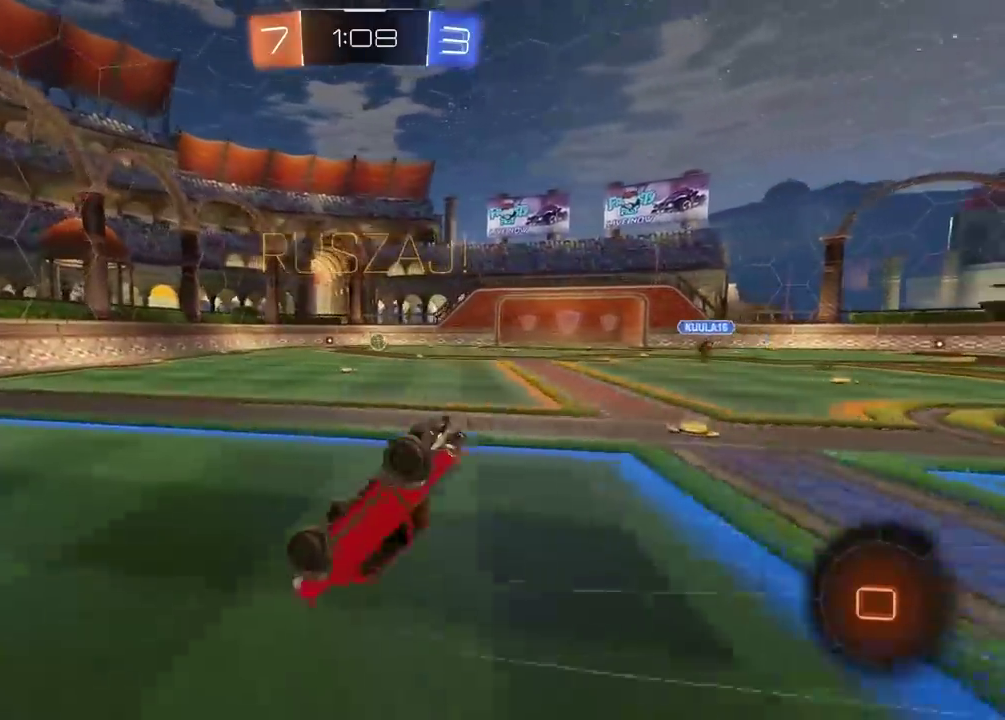
{"buttons": ["R2"], "left_stick": "center", "right_stick": "center", "events": []}
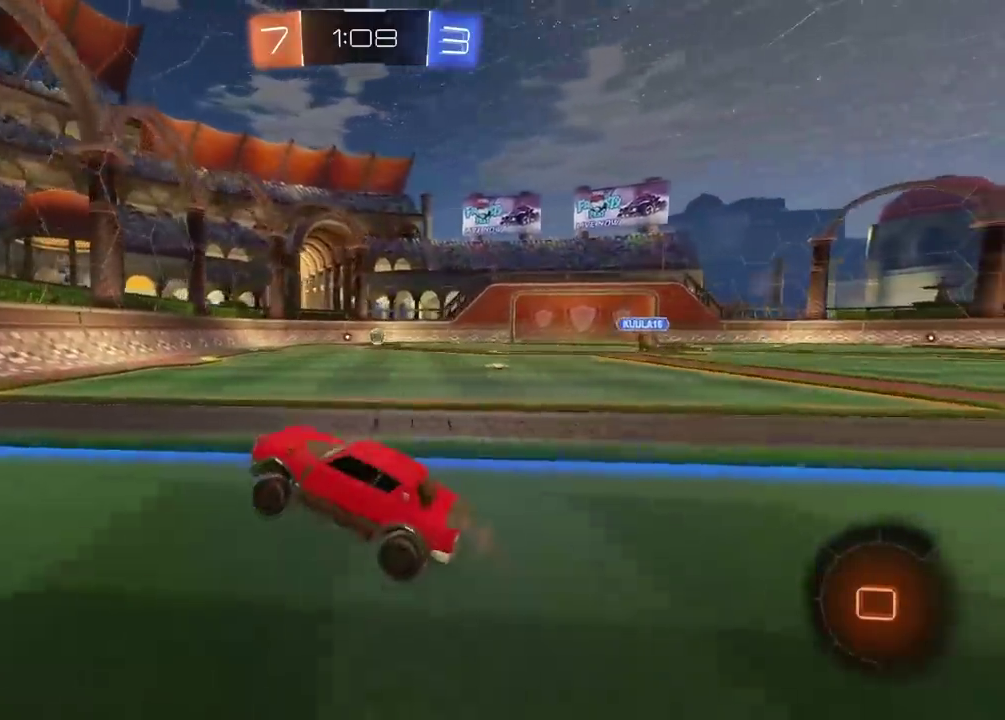
{"buttons": ["R2"], "left_stick": "right", "right_stick": "center", "events": [[200, "left_stick", "right"]]}
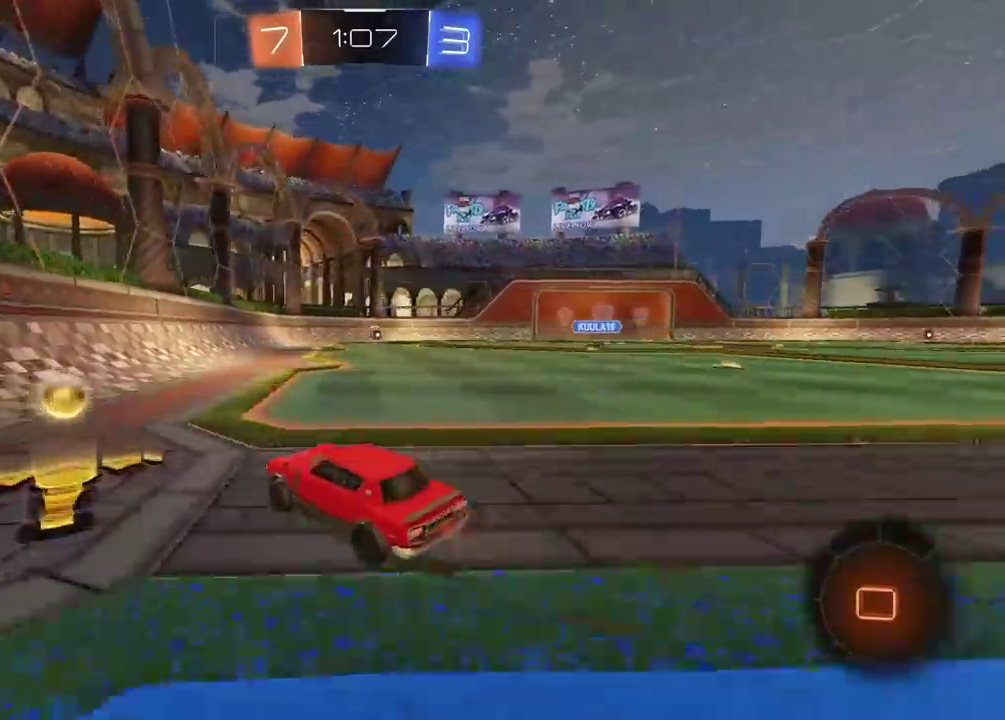
{"buttons": ["R2"], "left_stick": "center", "right_stick": "center", "events": [[283, "left_stick", "center"]]}
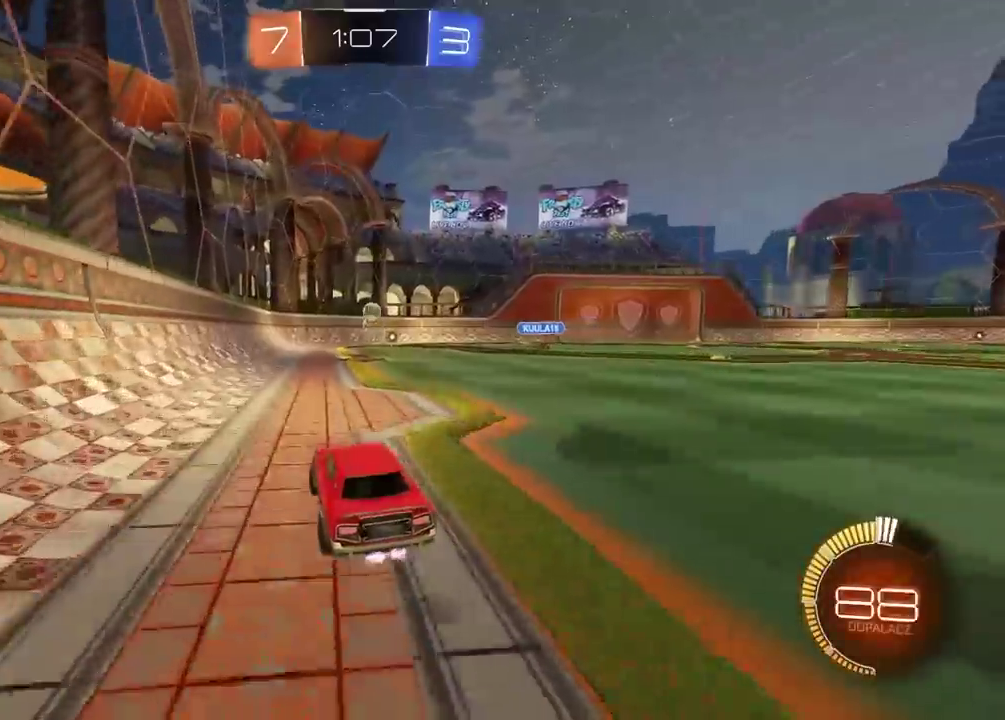
{"buttons": ["R2"], "left_stick": "center", "right_stick": "center", "events": [[117, "left_stick", "right"], [217, "left_stick", "center"]]}
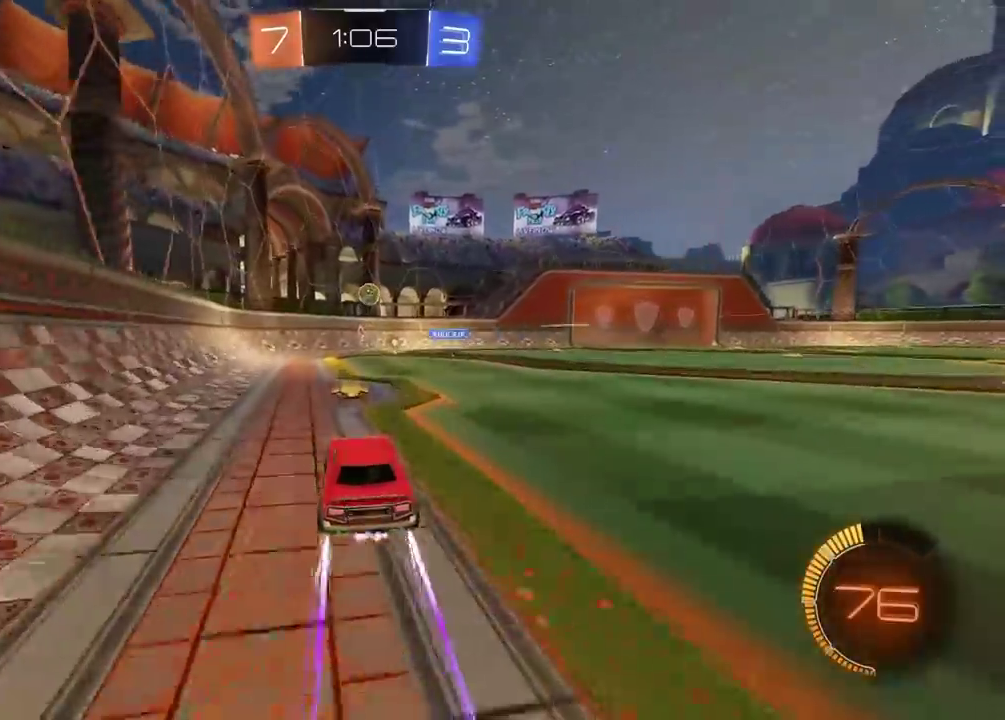
{"buttons": ["R2"], "left_stick": "center", "right_stick": "center", "events": [[400, "left_stick", "right"], [500, "left_stick", "center"]]}
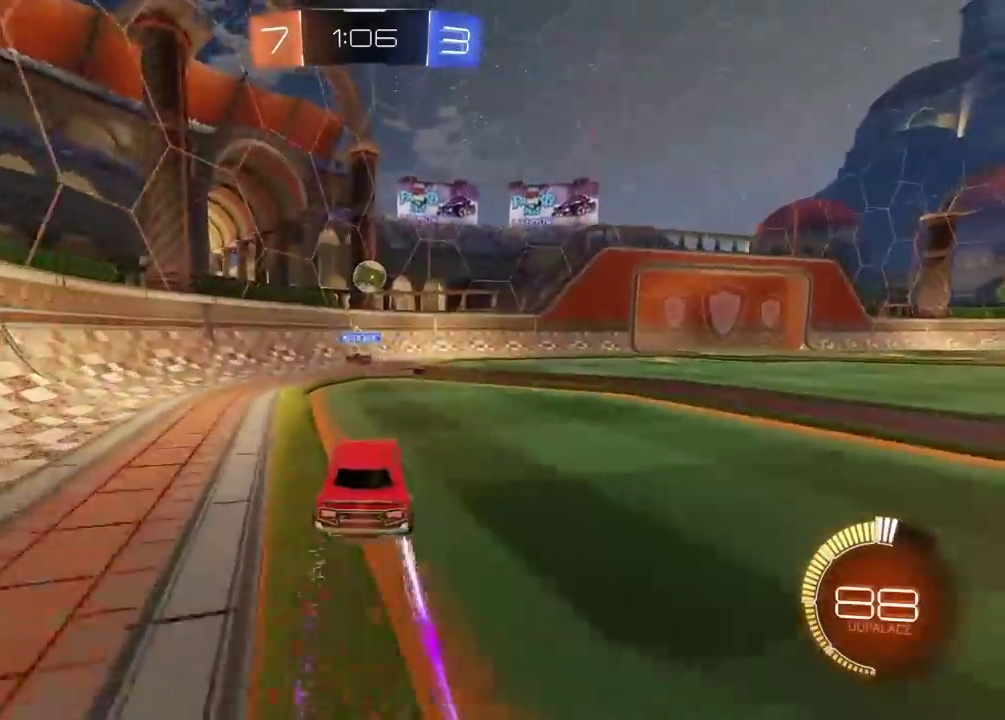
{"buttons": ["R2"], "left_stick": "right", "right_stick": "center", "events": [[367, "left_stick", "right"]]}
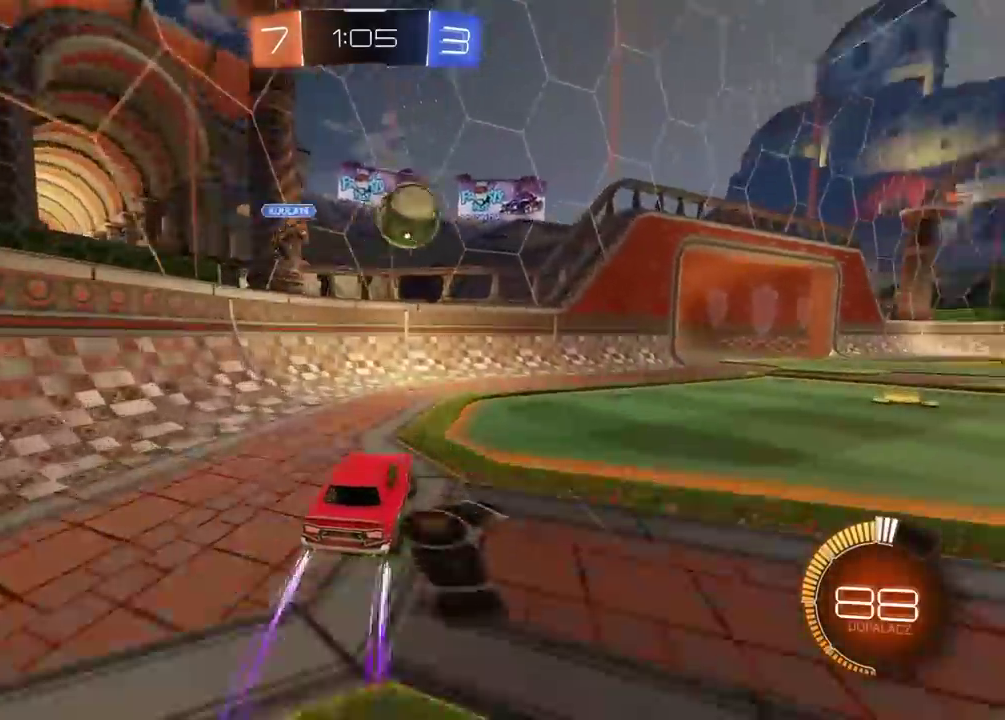
{"buttons": [], "left_stick": "center", "right_stick": "center", "events": [[150, "R2", "up"], [250, "L2", "down"], [250, "left_stick", "center"], [300, "L2", "up"], [317, "R2", "down"], [317, "left_stick", "right"], [433, "left_stick", "center"], [450, "R2", "up"]]}